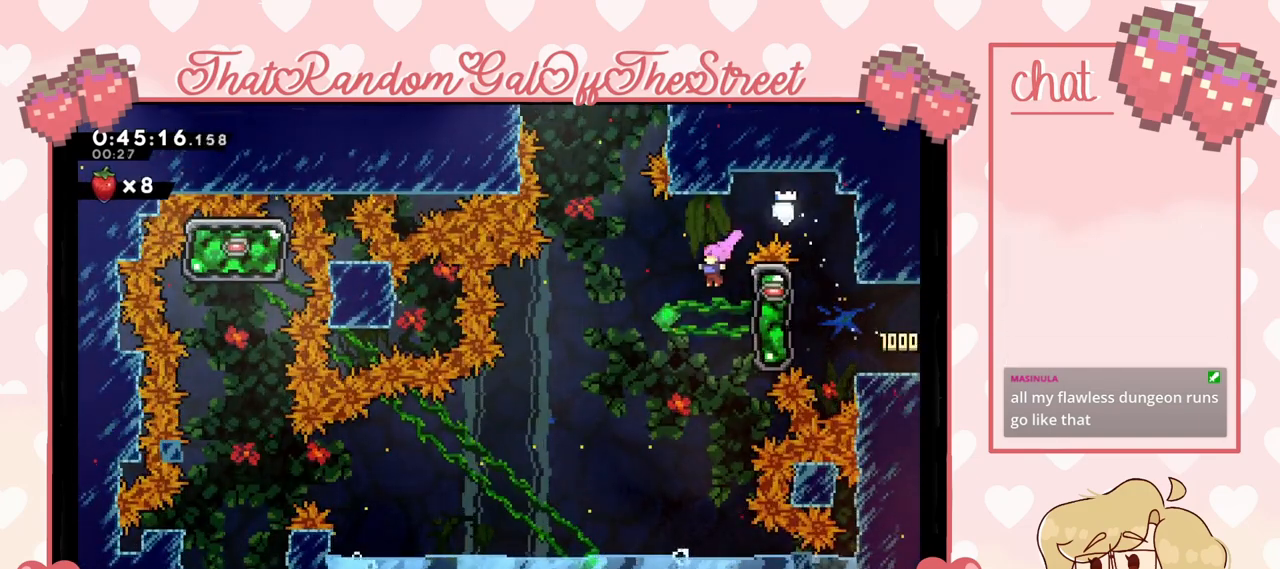
Gameplay with a controller (Xbox layout); each line is a JSON object with the inputs held at the frame after it. "events" lists button and stick changes between this image and that frame as [ms after this image, input, new state], when the widget could be followed in between.
{"buttons": [], "left_stick": "right", "right_stick": "center", "events": [[67, "left_stick", "right"], [133, "X", "down"], [233, "X", "up"]]}
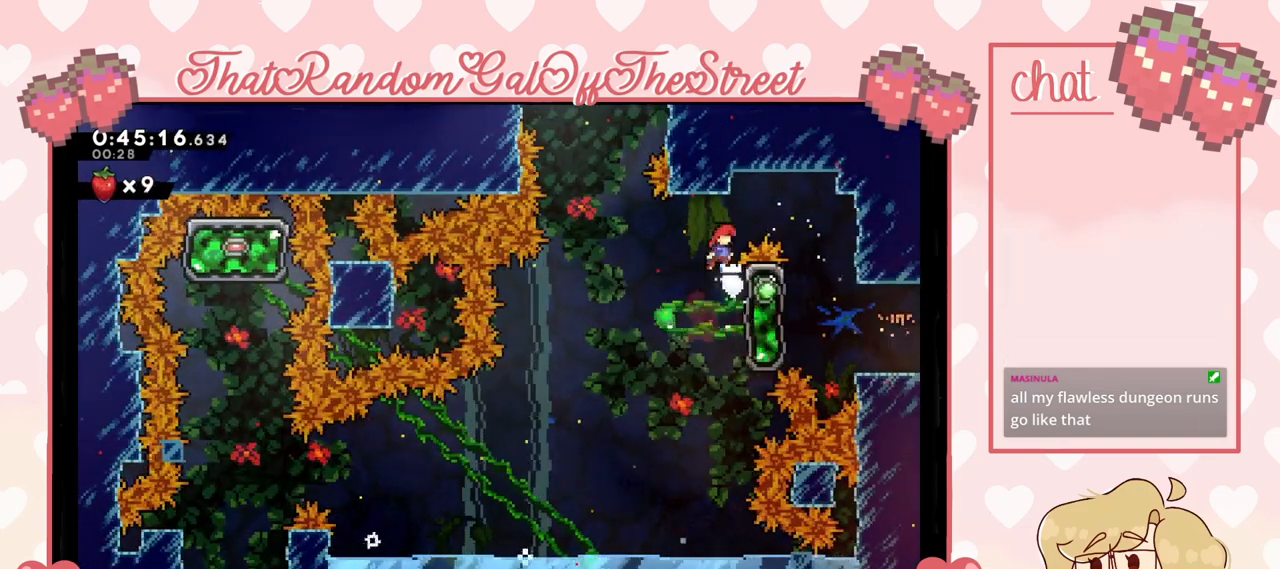
{"buttons": ["L2"], "left_stick": "up-right", "right_stick": "center", "events": [[200, "L2", "down"], [367, "left_stick", "up-right"]]}
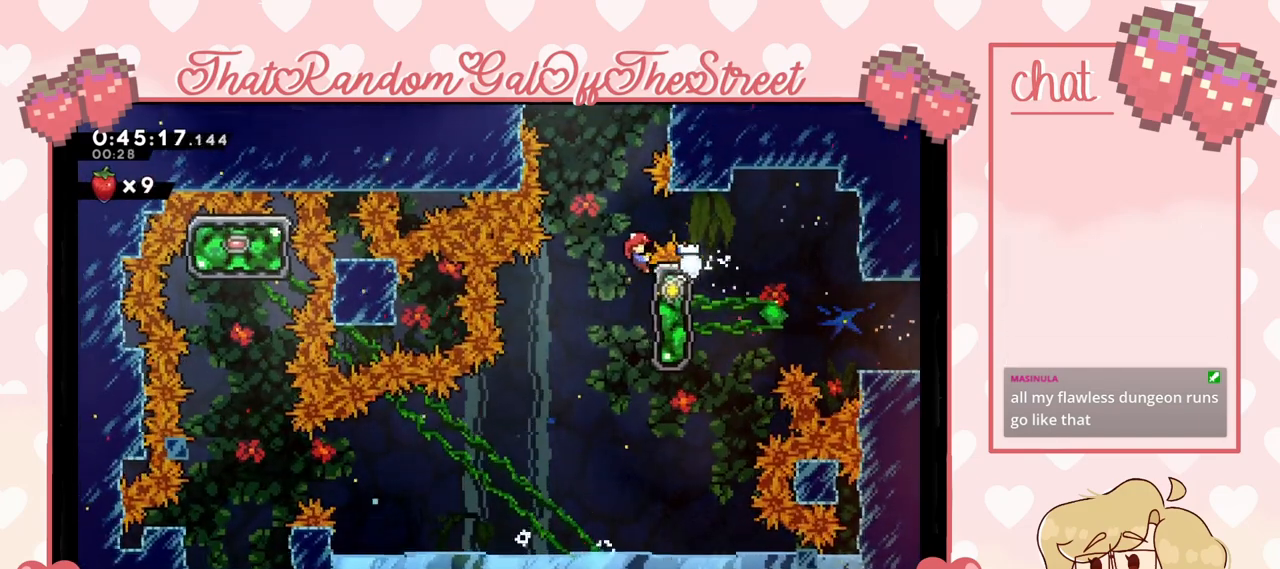
{"buttons": ["X"], "left_stick": "up", "right_stick": "center", "events": [[33, "left_stick", "center"], [233, "left_stick", "left"], [267, "A", "down"], [367, "A", "up"], [367, "L2", "up"], [367, "left_stick", "up"], [433, "X", "down"]]}
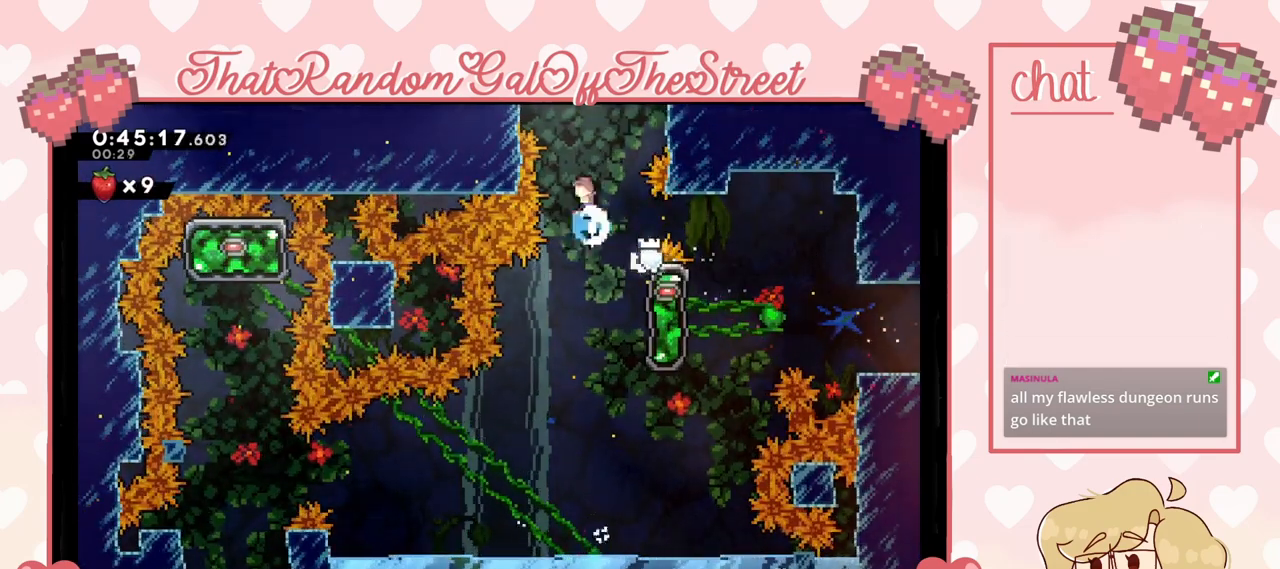
{"buttons": ["X"], "left_stick": "up", "right_stick": "center", "events": [[233, "X", "up"], [267, "X", "down"]]}
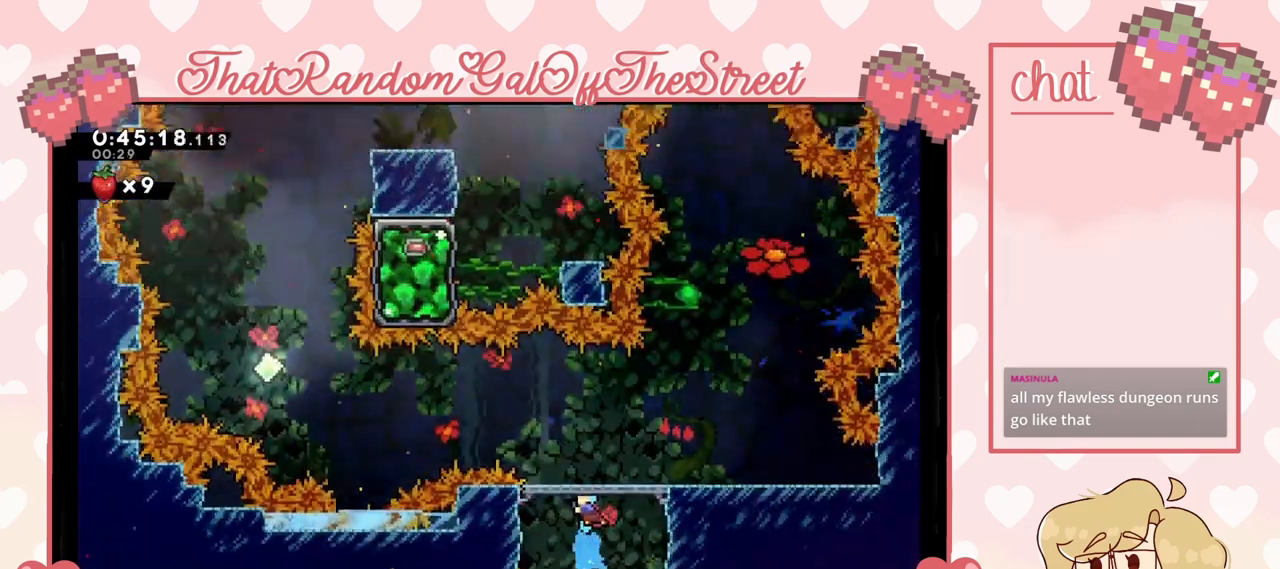
{"buttons": [], "left_stick": "center", "right_stick": "center", "events": [[33, "left_stick", "center"], [333, "X", "up"]]}
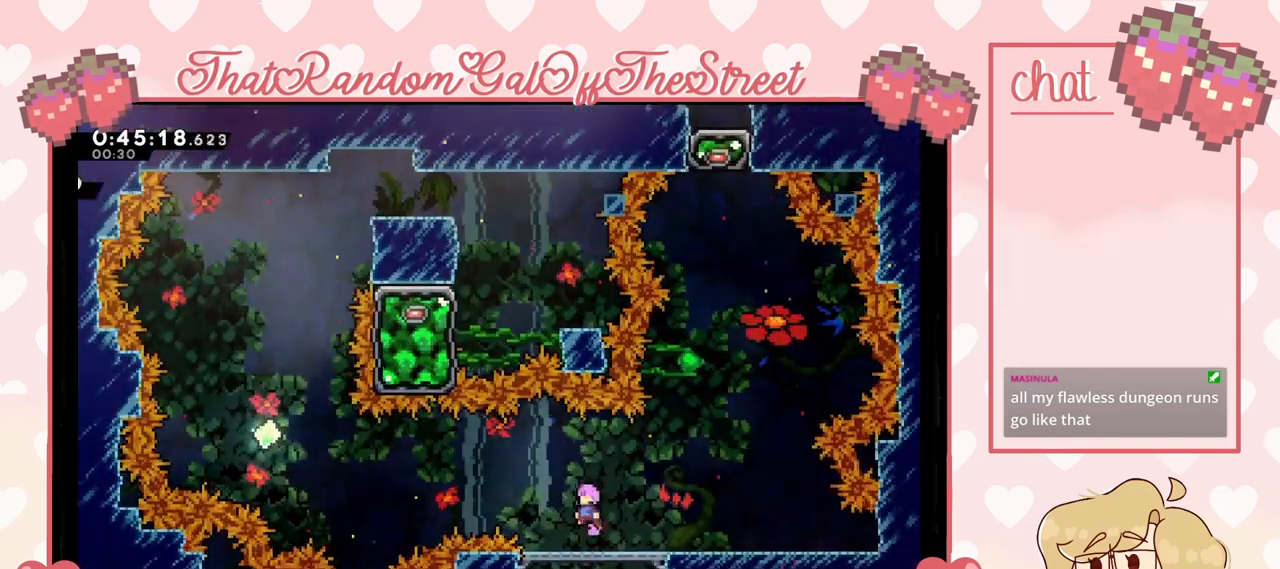
{"buttons": [], "left_stick": "left", "right_stick": "center", "events": [[333, "left_stick", "left"]]}
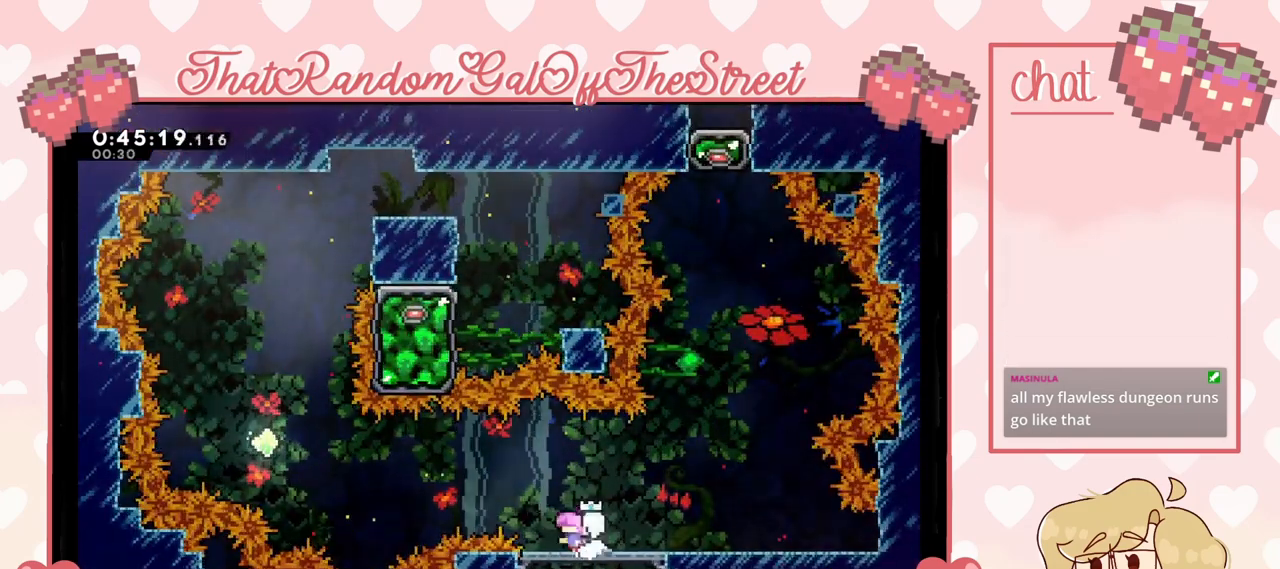
{"buttons": ["X"], "left_stick": "left", "right_stick": "center", "events": [[33, "A", "down"], [167, "A", "up"], [333, "X", "down"]]}
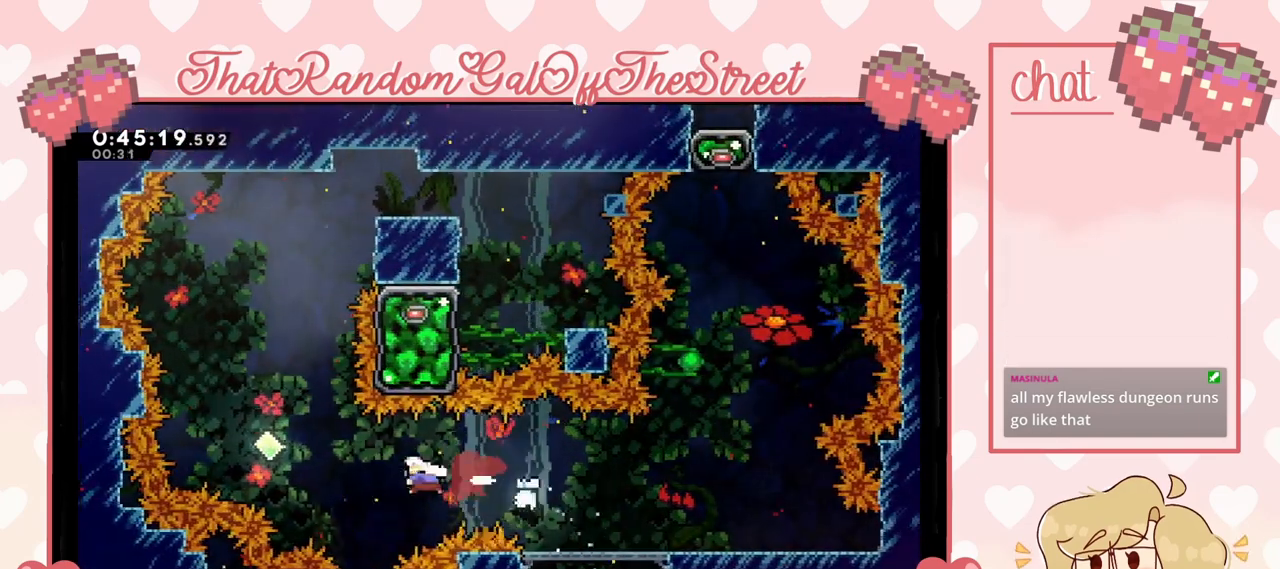
{"buttons": [], "left_stick": "up", "right_stick": "center", "events": [[33, "X", "up"], [167, "left_stick", "up-left"], [200, "X", "down"], [367, "X", "up"], [433, "left_stick", "center"], [500, "left_stick", "up"]]}
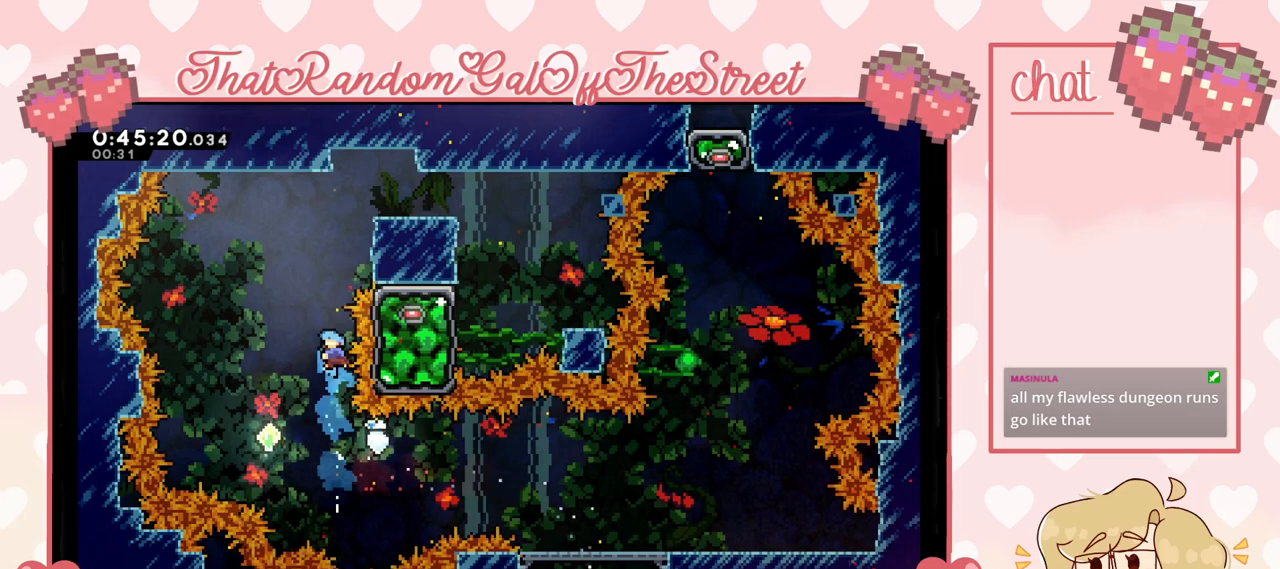
{"buttons": ["X"], "left_stick": "up", "right_stick": "center", "events": [[100, "left_stick", "up-left"], [433, "left_stick", "up"], [467, "X", "down"]]}
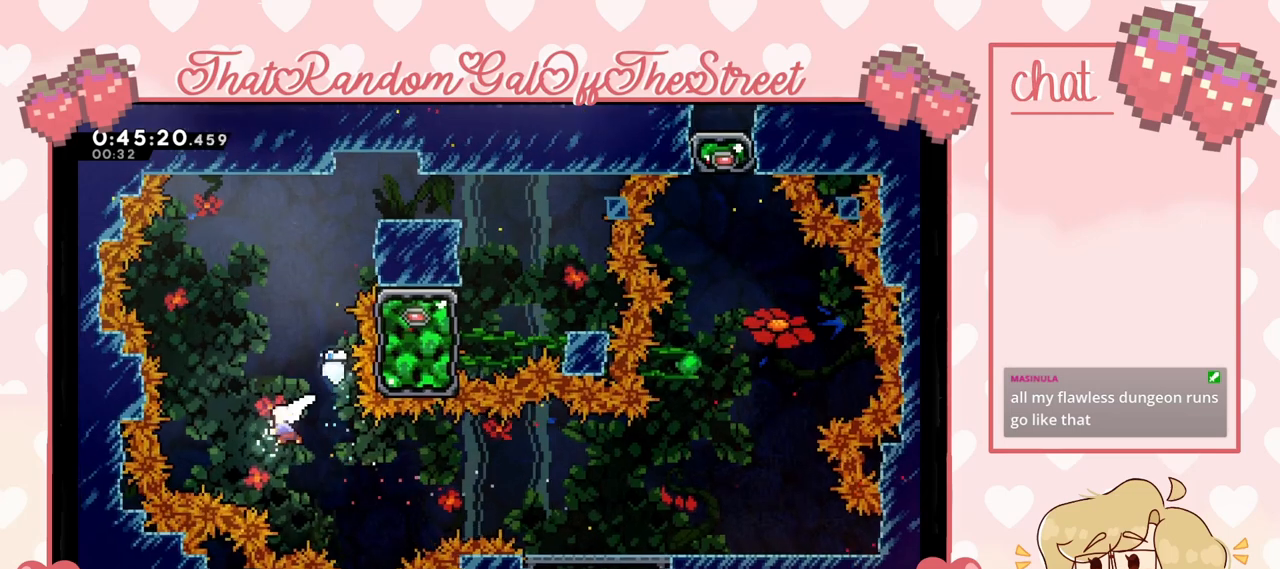
{"buttons": ["X"], "left_stick": "up", "right_stick": "center", "events": [[133, "X", "up"], [233, "left_stick", "center"], [433, "left_stick", "up"], [500, "X", "down"]]}
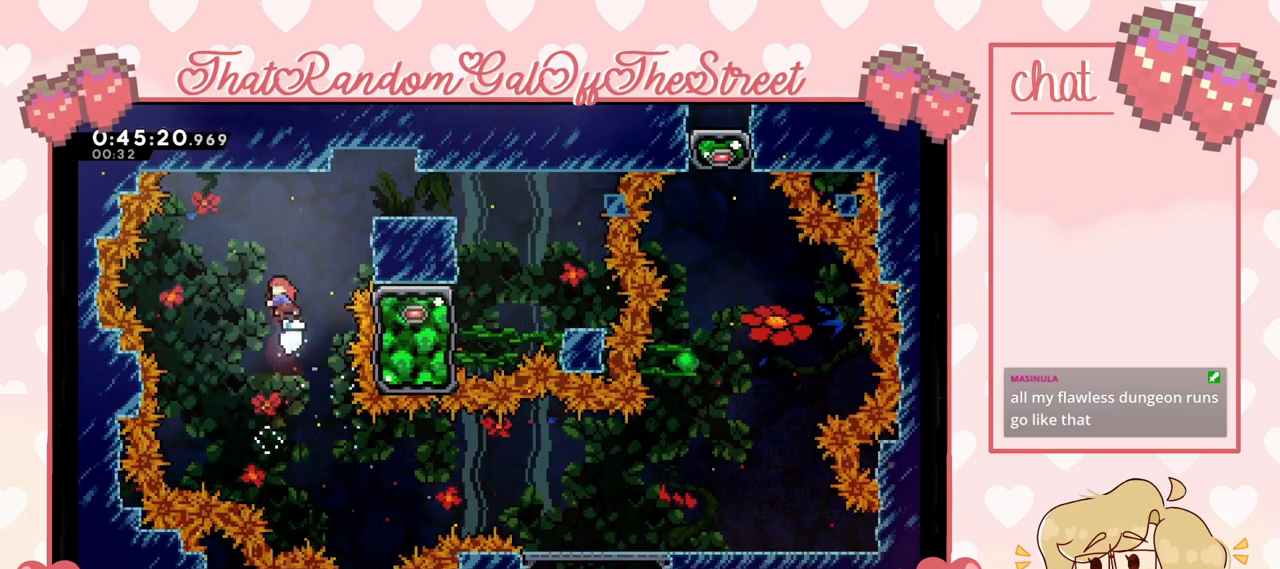
{"buttons": ["L2"], "left_stick": "right", "right_stick": "center", "events": [[133, "X", "up"], [167, "left_stick", "right"], [467, "L2", "down"]]}
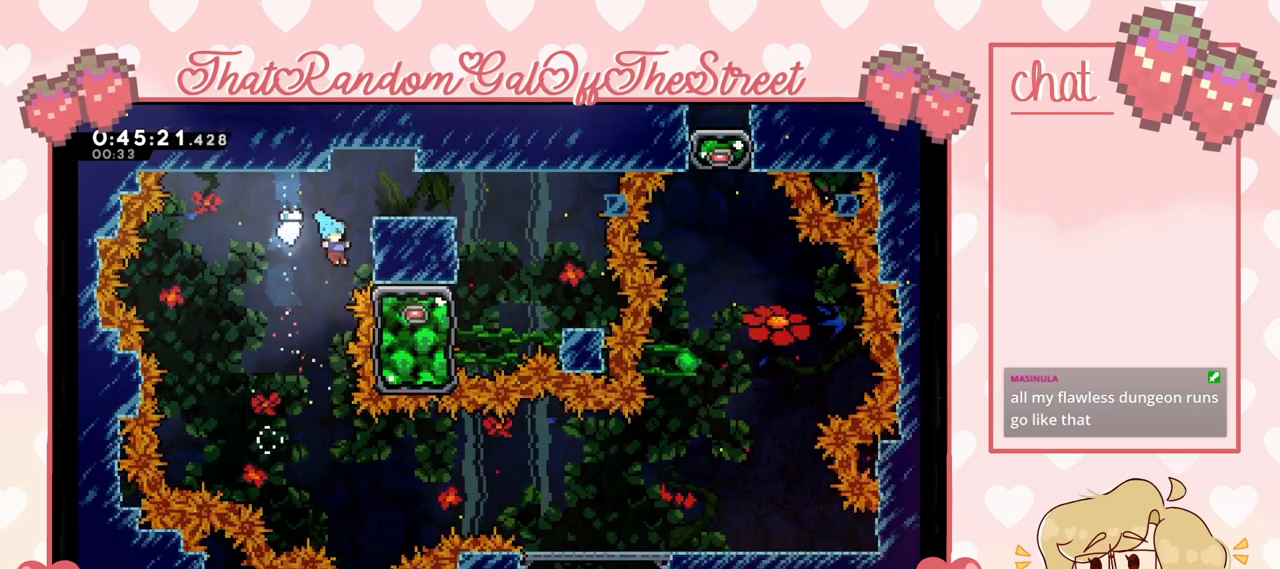
{"buttons": ["A", "B", "X", "Y"], "left_stick": "up-right", "right_stick": "center", "events": [[33, "A", "down"], [100, "left_stick", "up-right"], [333, "A", "up"], [433, "B", "down"], [467, "A", "down"], [467, "X", "down"], [467, "Y", "down"], [500, "L2", "up"]]}
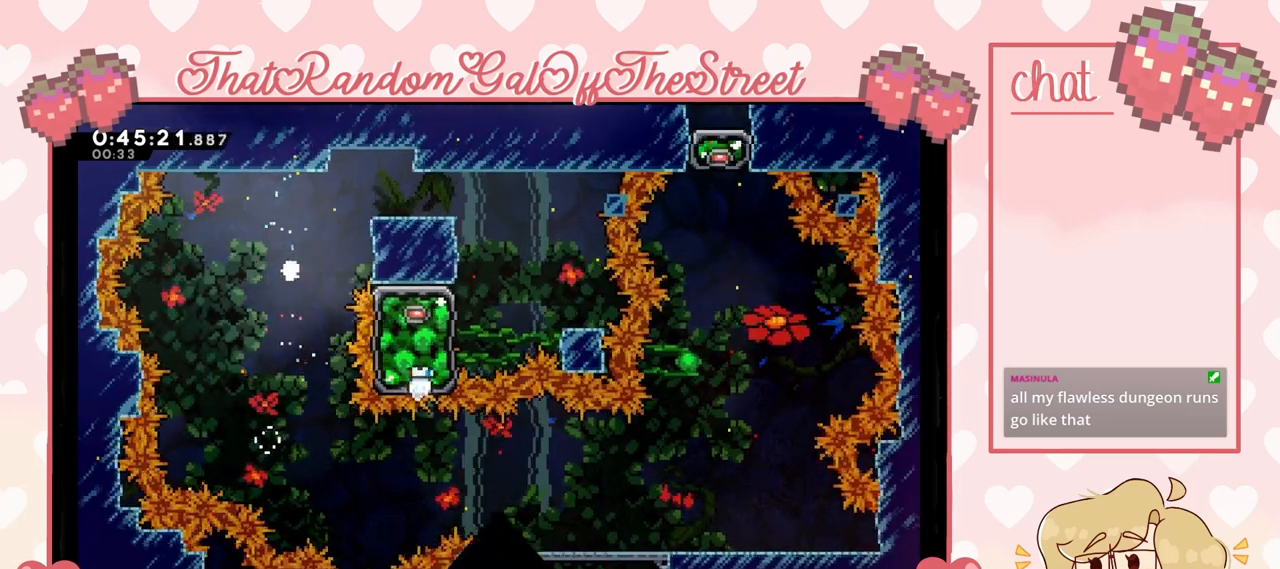
{"buttons": [], "left_stick": "center", "right_stick": "center", "events": [[67, "left_stick", "center"], [133, "A", "up"], [133, "X", "up"], [167, "B", "up"], [167, "Y", "up"]]}
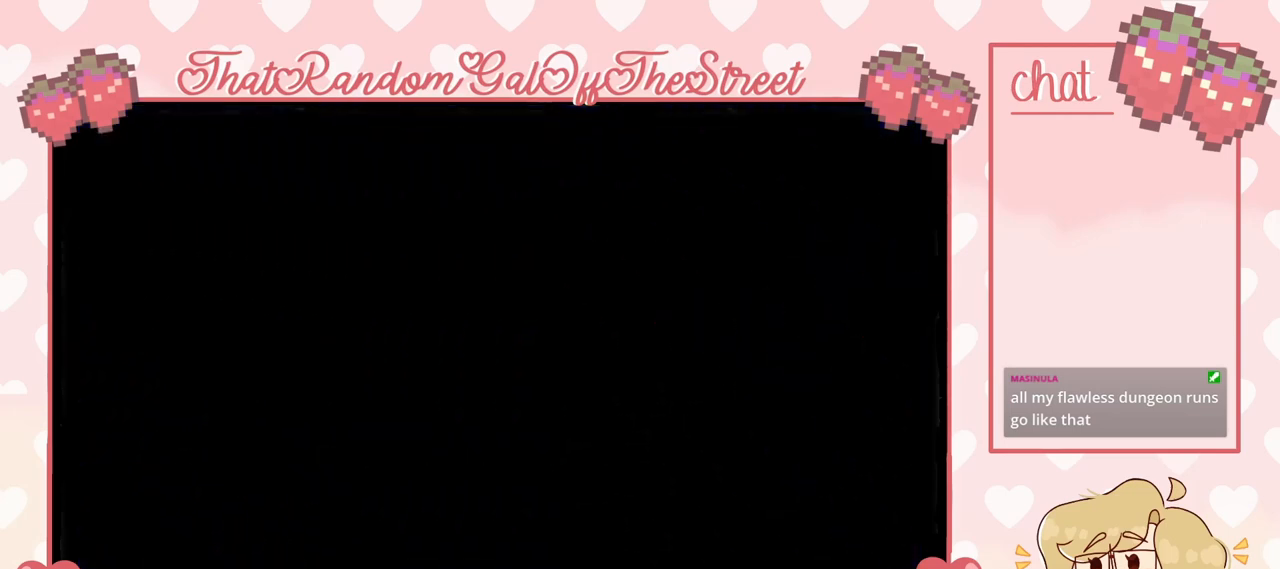
{"buttons": [], "left_stick": "center", "right_stick": "center", "events": []}
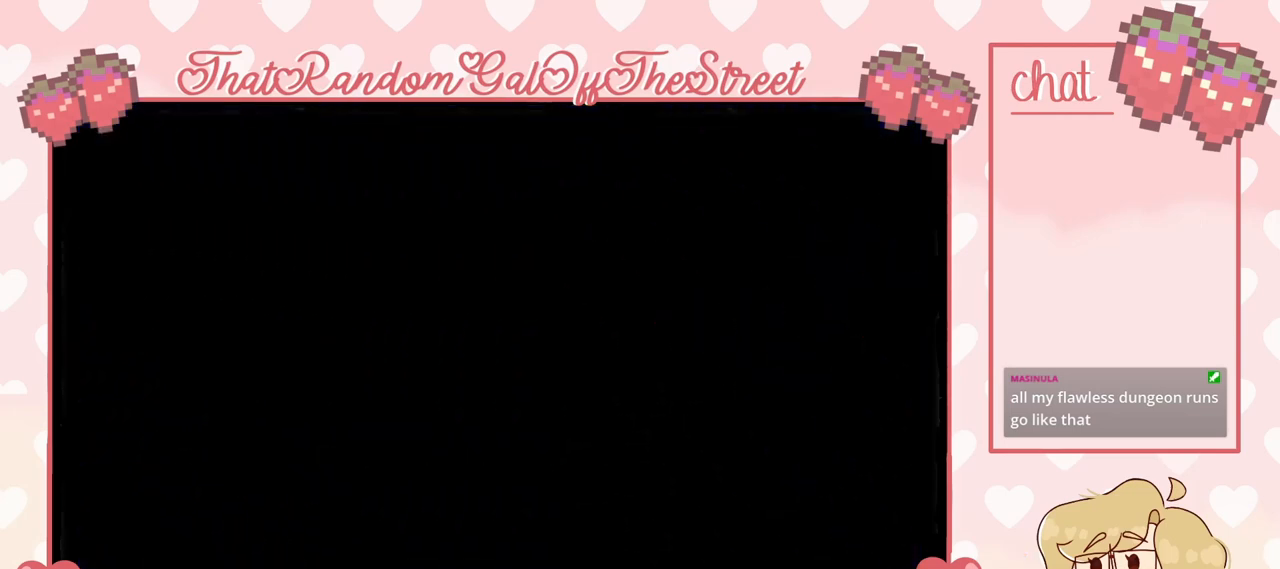
{"buttons": [], "left_stick": "center", "right_stick": "center", "events": []}
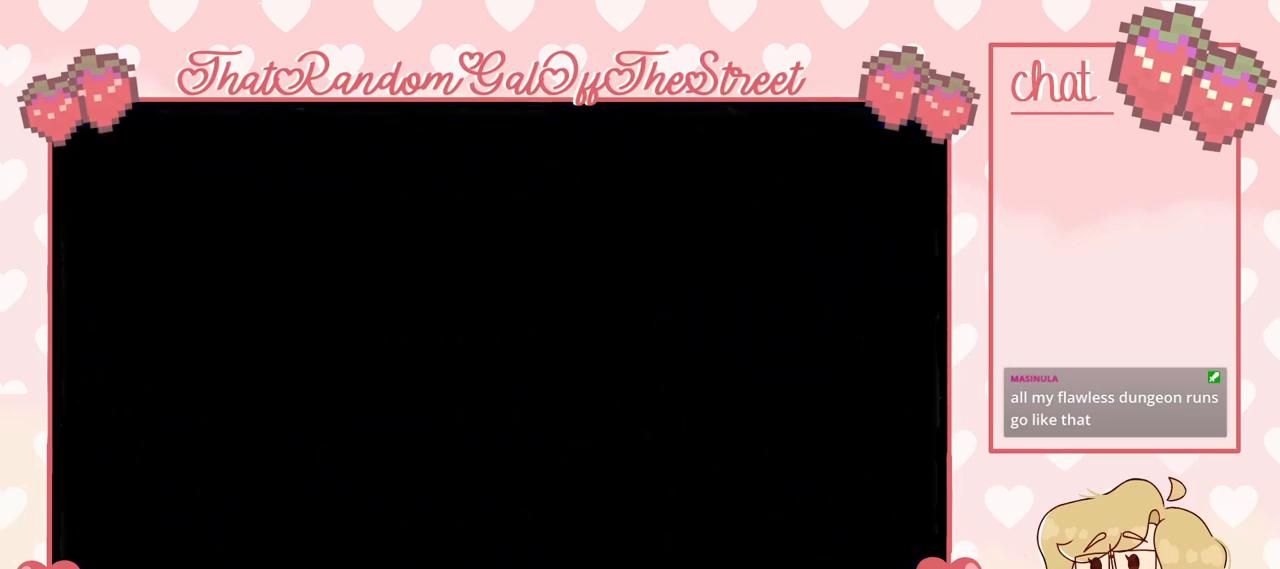
{"buttons": [], "left_stick": "center", "right_stick": "center", "events": []}
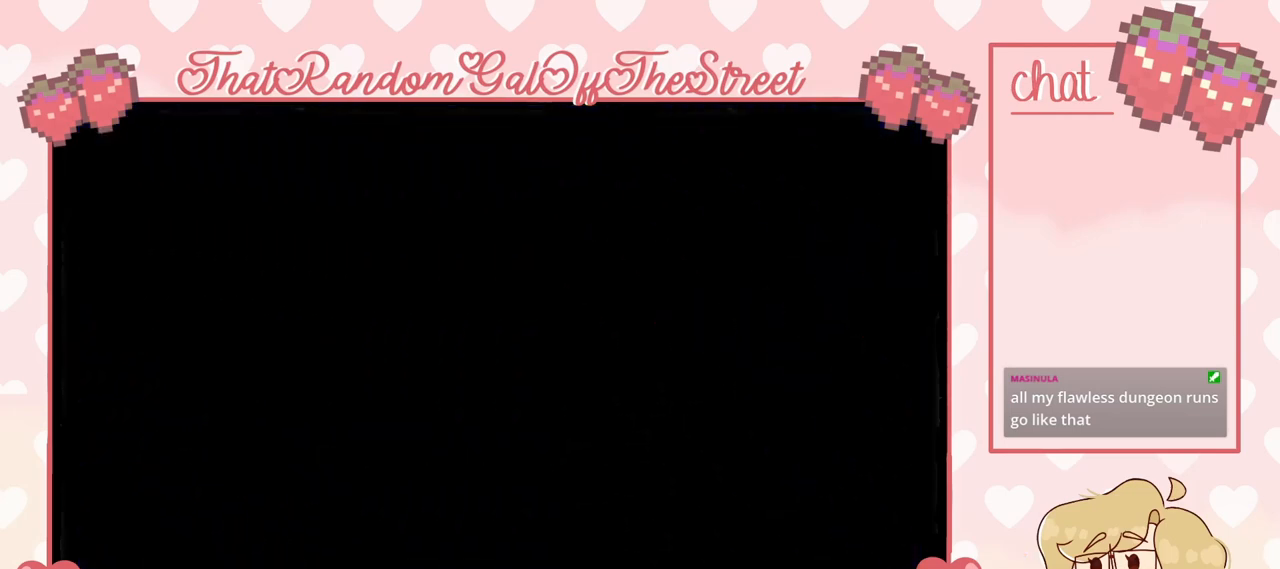
{"buttons": [], "left_stick": "center", "right_stick": "center", "events": []}
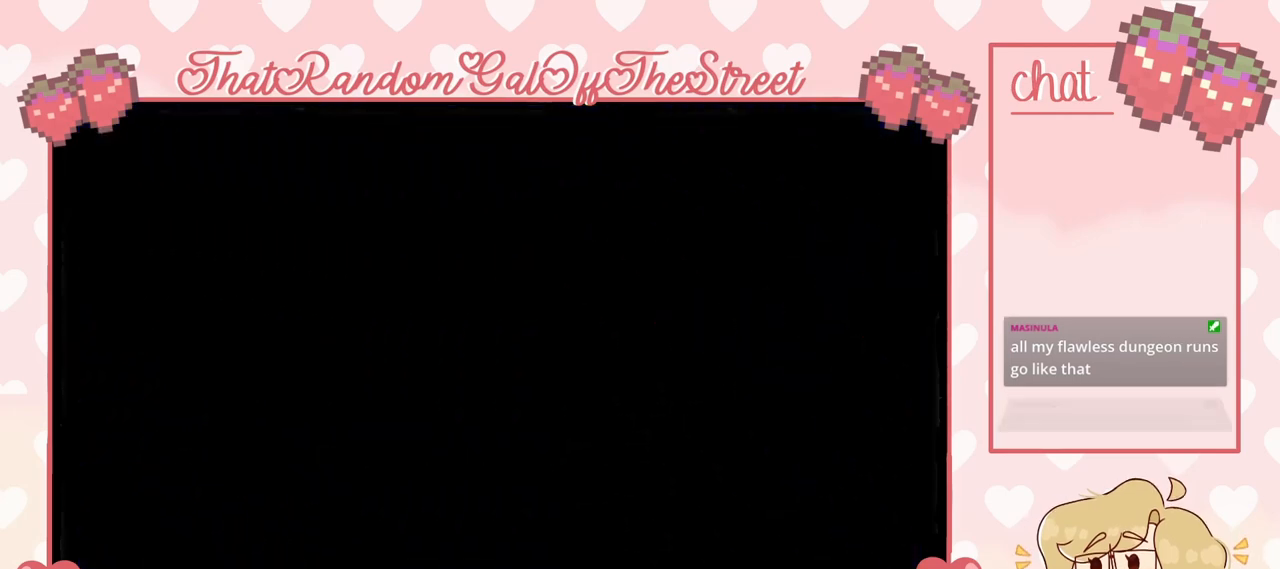
{"buttons": [], "left_stick": "center", "right_stick": "center", "events": []}
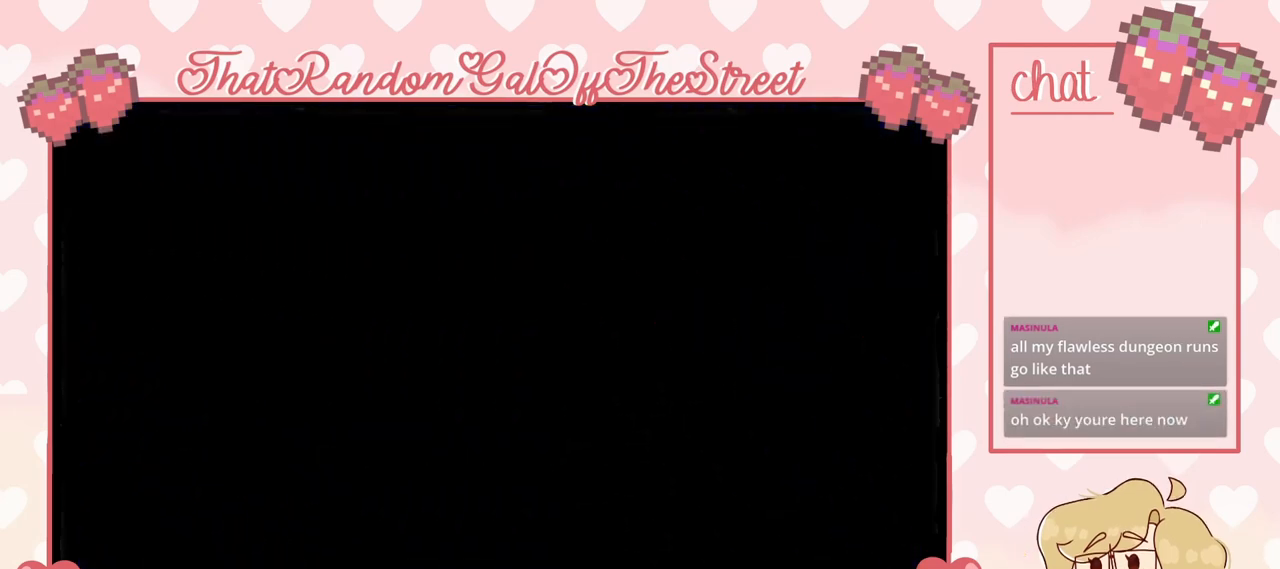
{"buttons": [], "left_stick": "center", "right_stick": "center", "events": []}
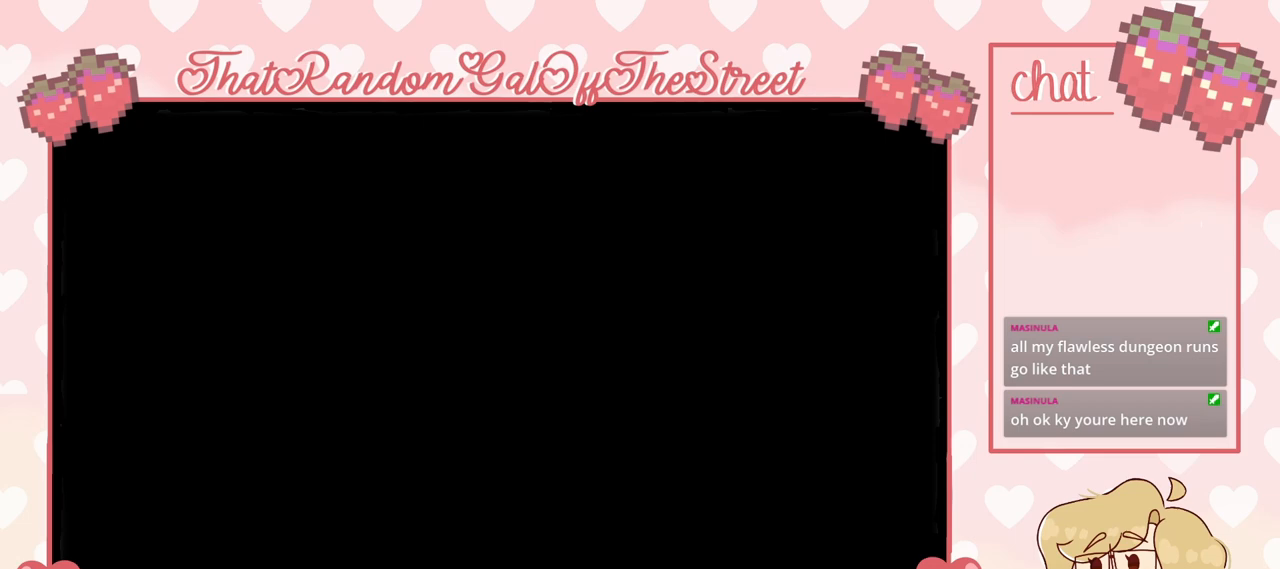
{"buttons": [], "left_stick": "center", "right_stick": "center", "events": []}
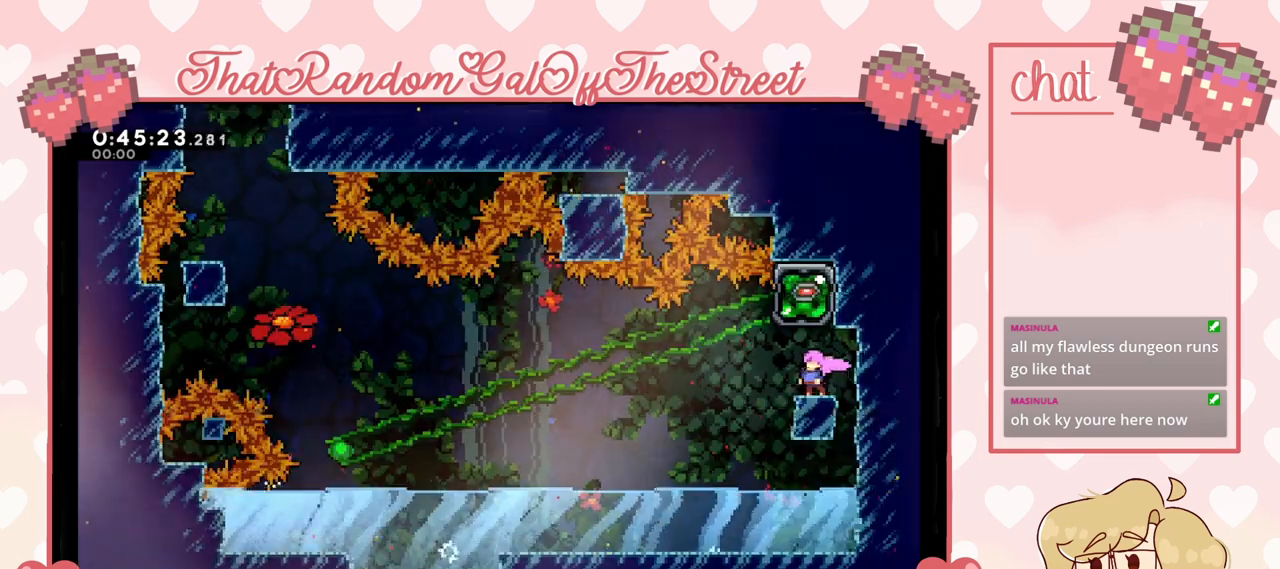
{"buttons": [], "left_stick": "center", "right_stick": "center", "events": [[33, "START", "down"], [167, "START", "up"]]}
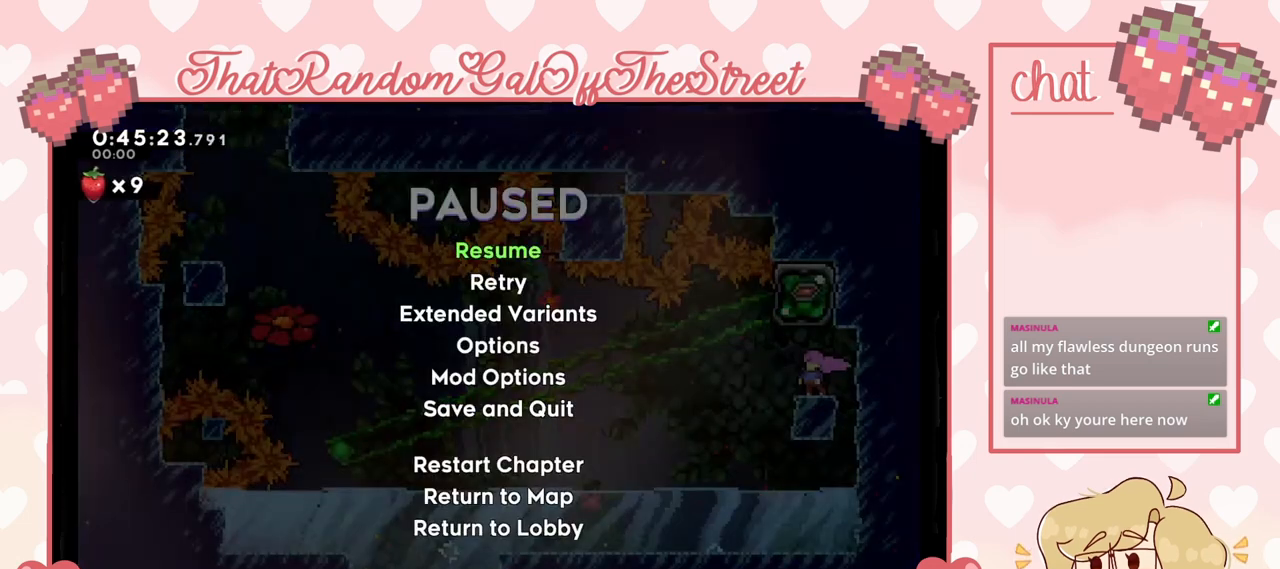
{"buttons": [], "left_stick": "center", "right_stick": "center", "events": [[233, "DPAD_UP", "down"], [333, "DPAD_UP", "up"]]}
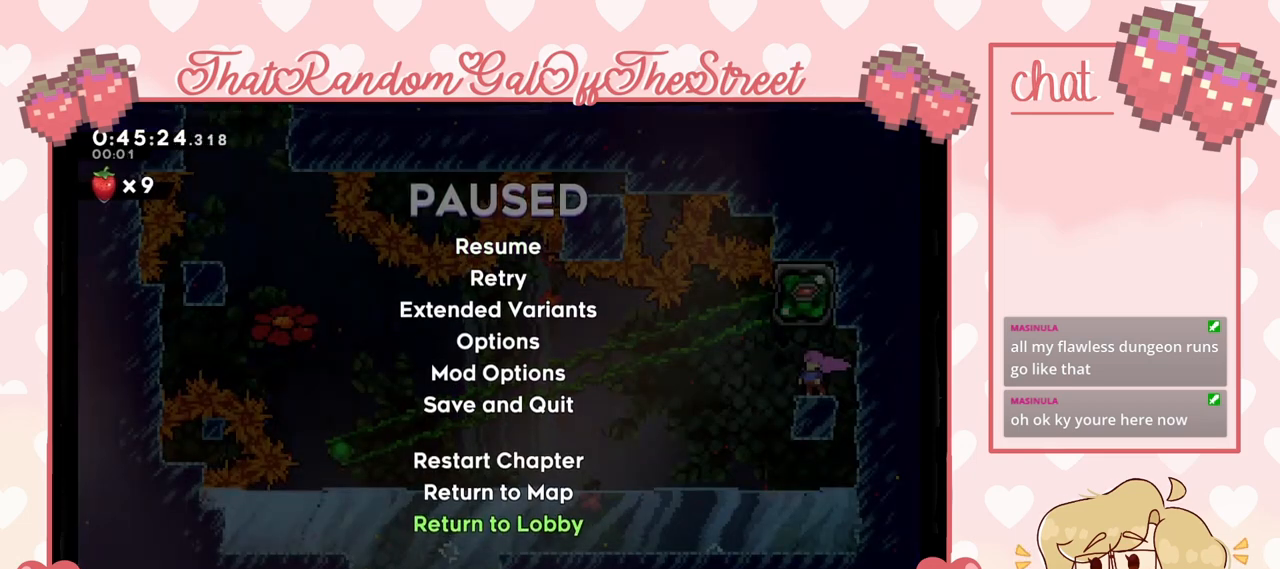
{"buttons": [], "left_stick": "center", "right_stick": "center", "events": [[233, "DPAD_UP", "down"], [300, "DPAD_UP", "up"]]}
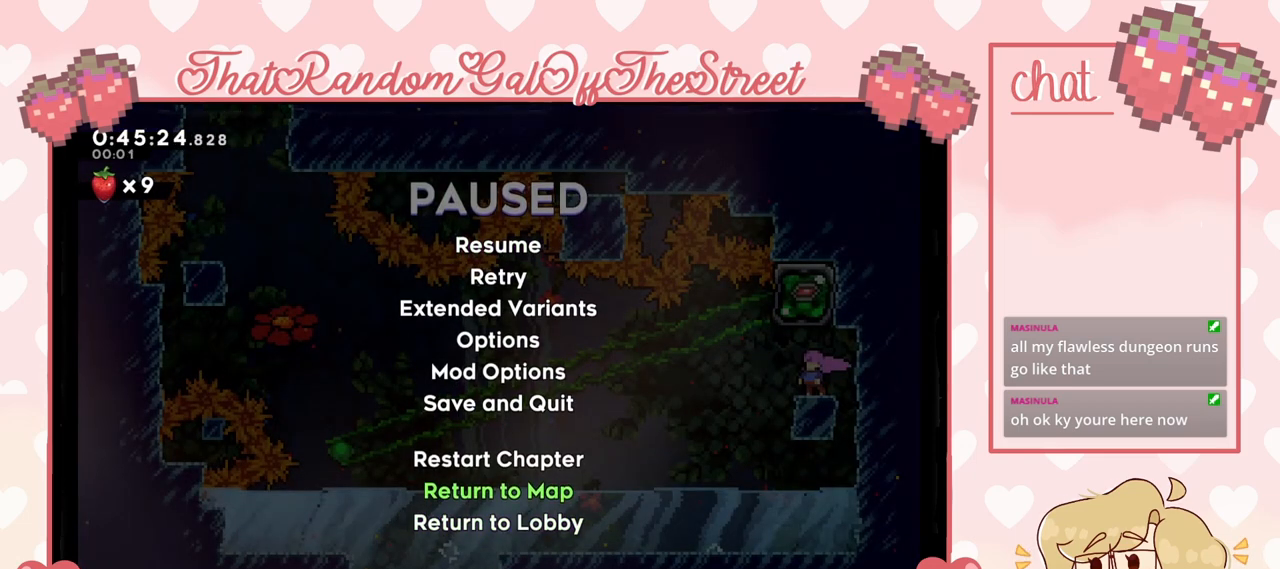
{"buttons": [], "left_stick": "center", "right_stick": "center", "events": []}
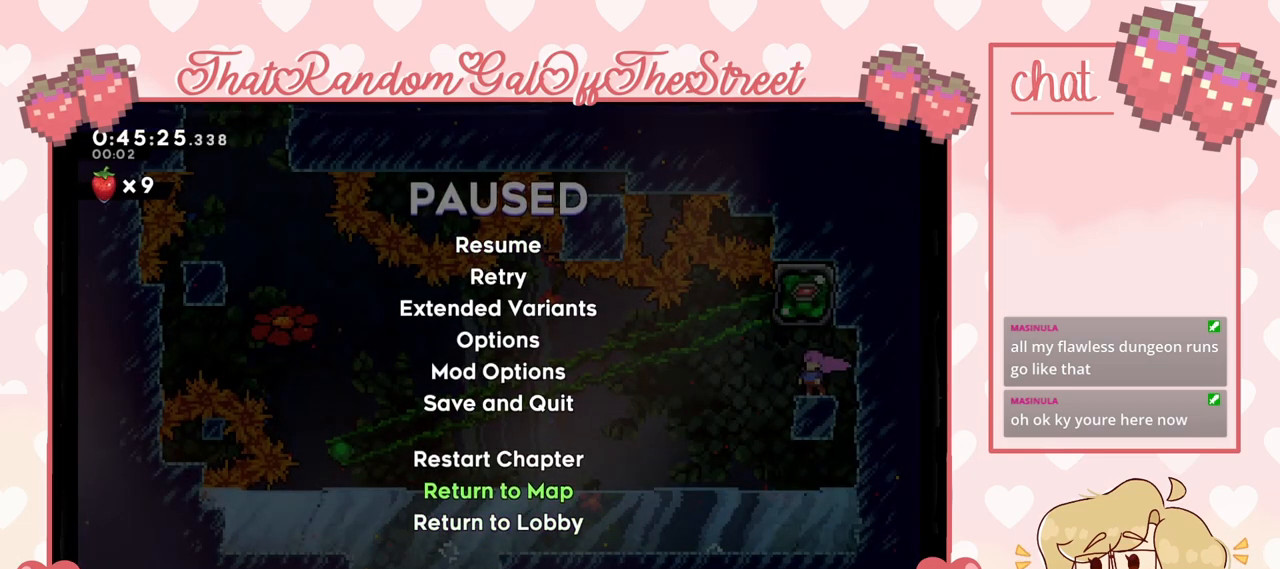
{"buttons": [], "left_stick": "center", "right_stick": "center", "events": [[100, "DPAD_DOWN", "down"], [200, "DPAD_DOWN", "up"]]}
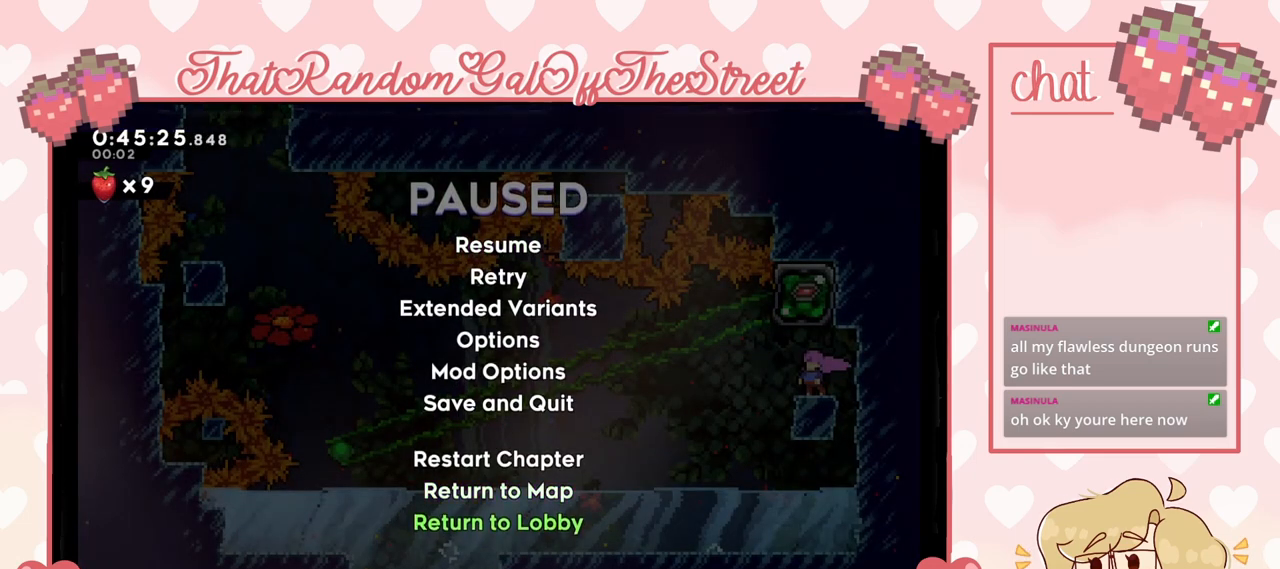
{"buttons": [], "left_stick": "center", "right_stick": "center", "events": [[400, "A", "down"], [467, "A", "up"]]}
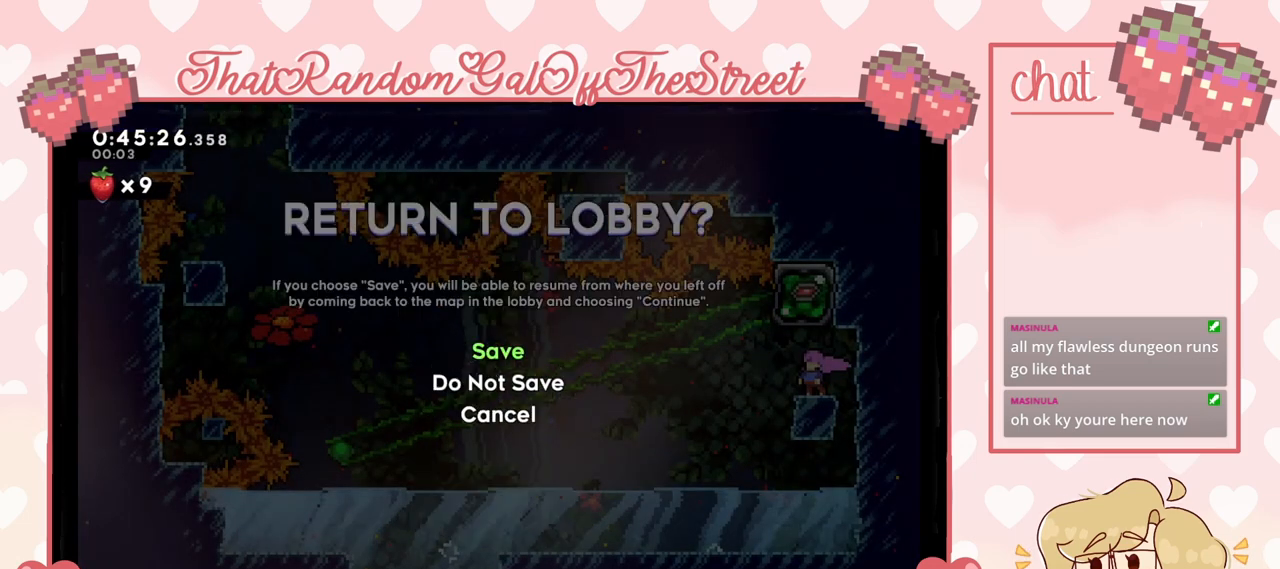
{"buttons": [], "left_stick": "center", "right_stick": "center", "events": []}
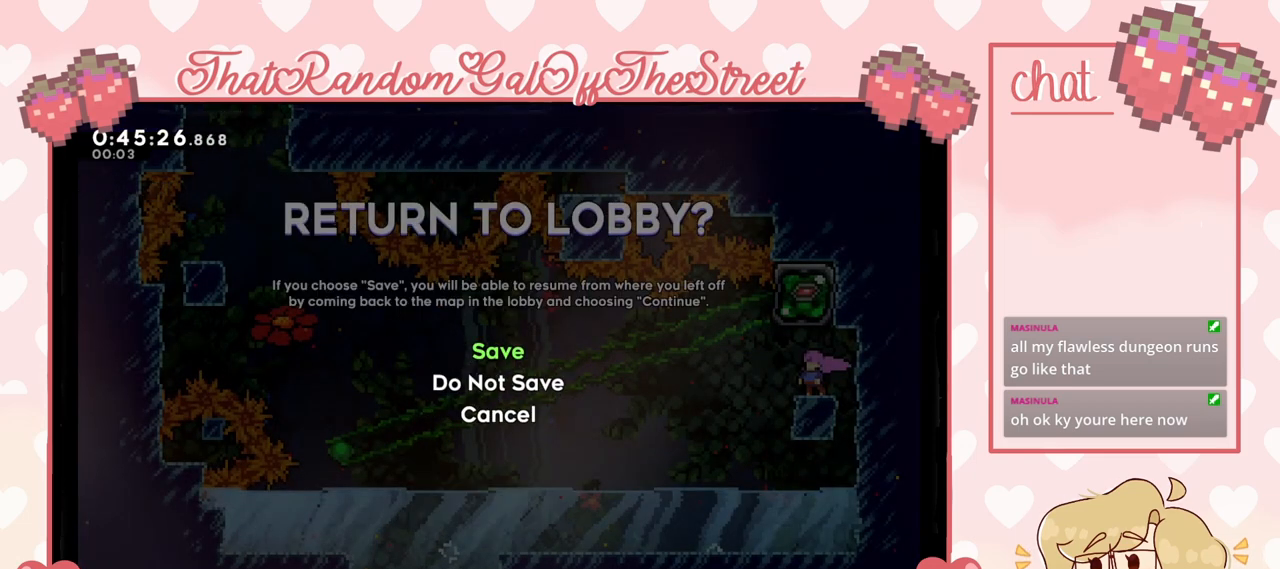
{"buttons": [], "left_stick": "center", "right_stick": "center", "events": []}
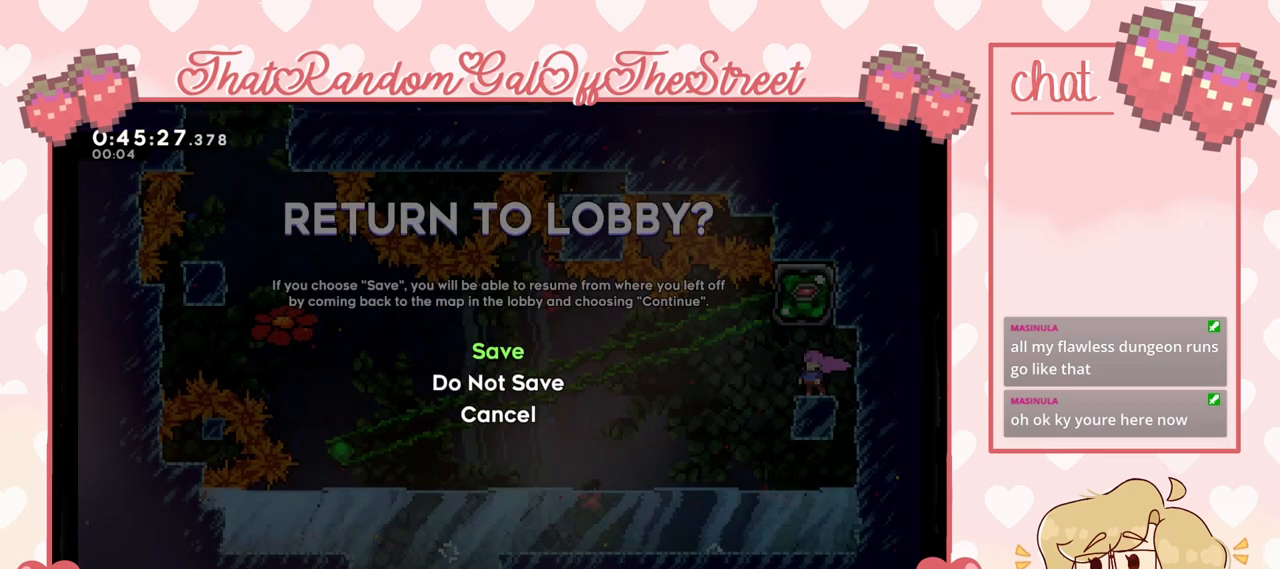
{"buttons": [], "left_stick": "center", "right_stick": "center", "events": [[67, "A", "down"], [167, "A", "up"]]}